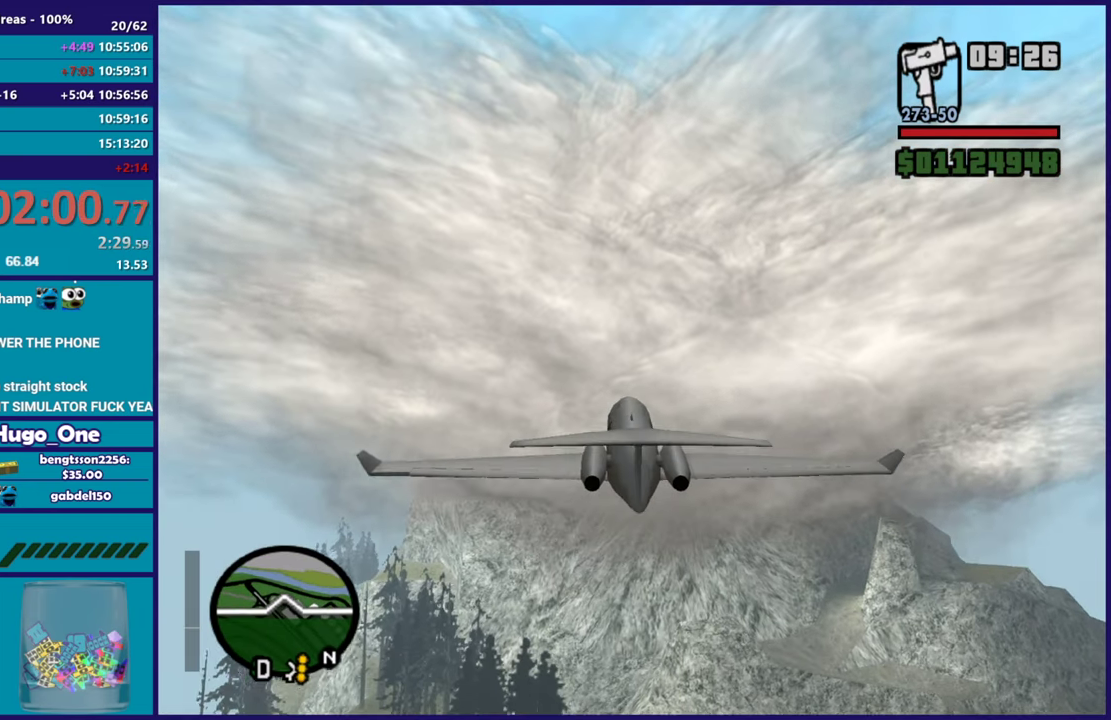
Gameplay with a controller (Xbox layout); each line is a JSON object with the inputs held at the frame after it. "events" lists button and stick changes between this image and that frame as [ms after this image, input, new state], when the widget could be followed in between.
{"buttons": ["R2"], "left_stick": "center", "right_stick": "down-left", "events": [[17, "L1", "down"], [117, "right_stick", "down-left"], [217, "L1", "up"], [233, "right_stick", "center"], [350, "right_stick", "down-left"]]}
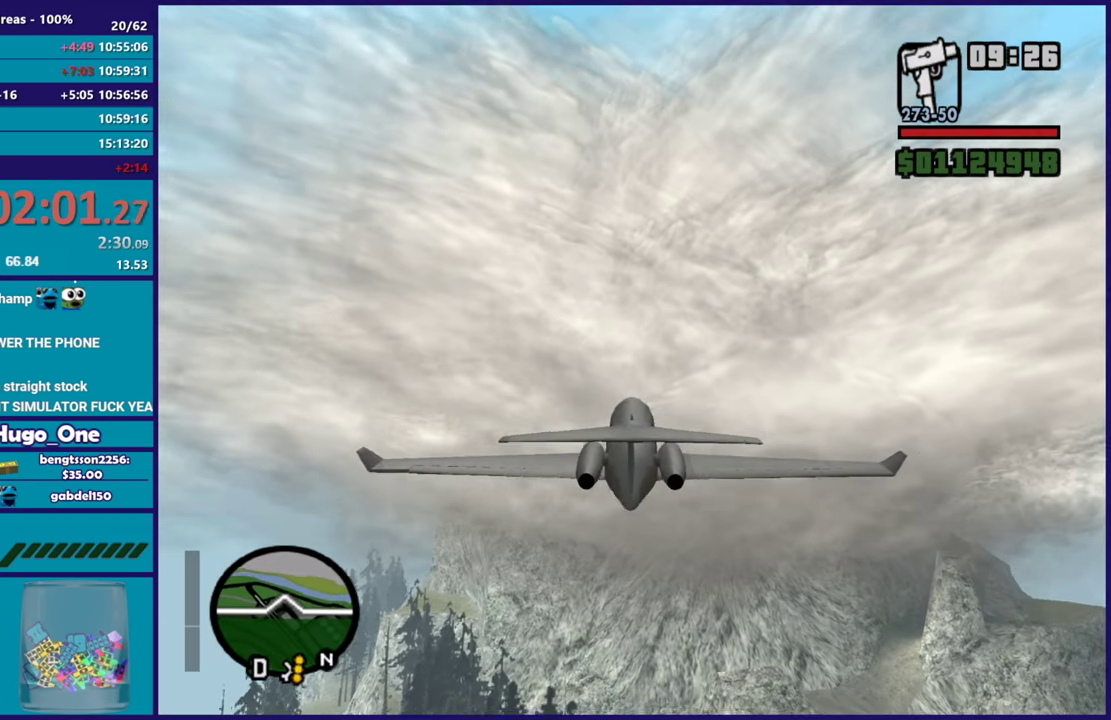
{"buttons": ["R2"], "left_stick": "center", "right_stick": "left", "events": [[17, "right_stick", "left"]]}
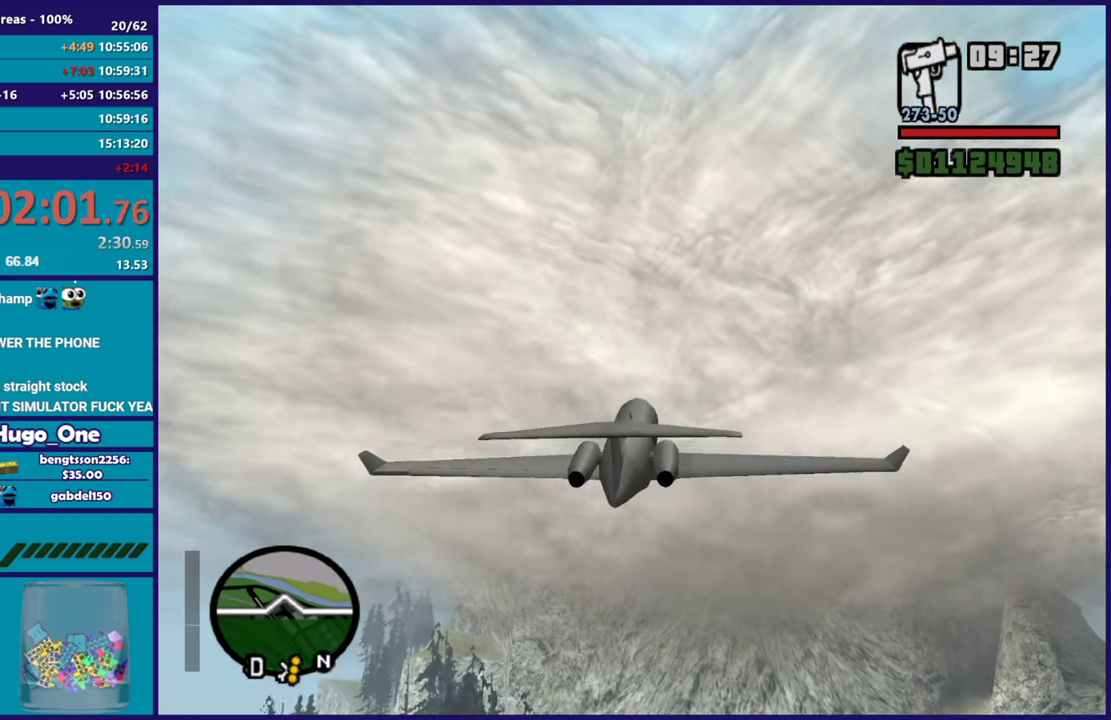
{"buttons": ["R2"], "left_stick": "up-left", "right_stick": "center", "events": [[150, "right_stick", "center"], [317, "right_stick", "left"], [434, "right_stick", "center"], [500, "left_stick", "up-left"]]}
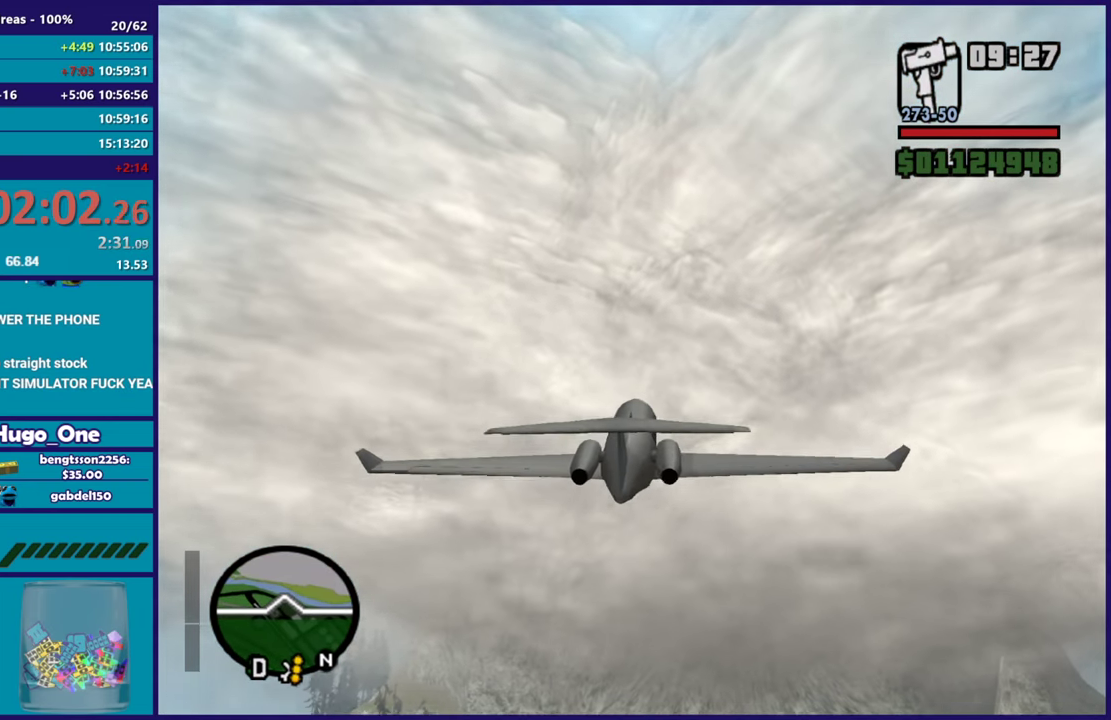
{"buttons": ["R2"], "left_stick": "center", "right_stick": "center", "events": [[134, "left_stick", "center"]]}
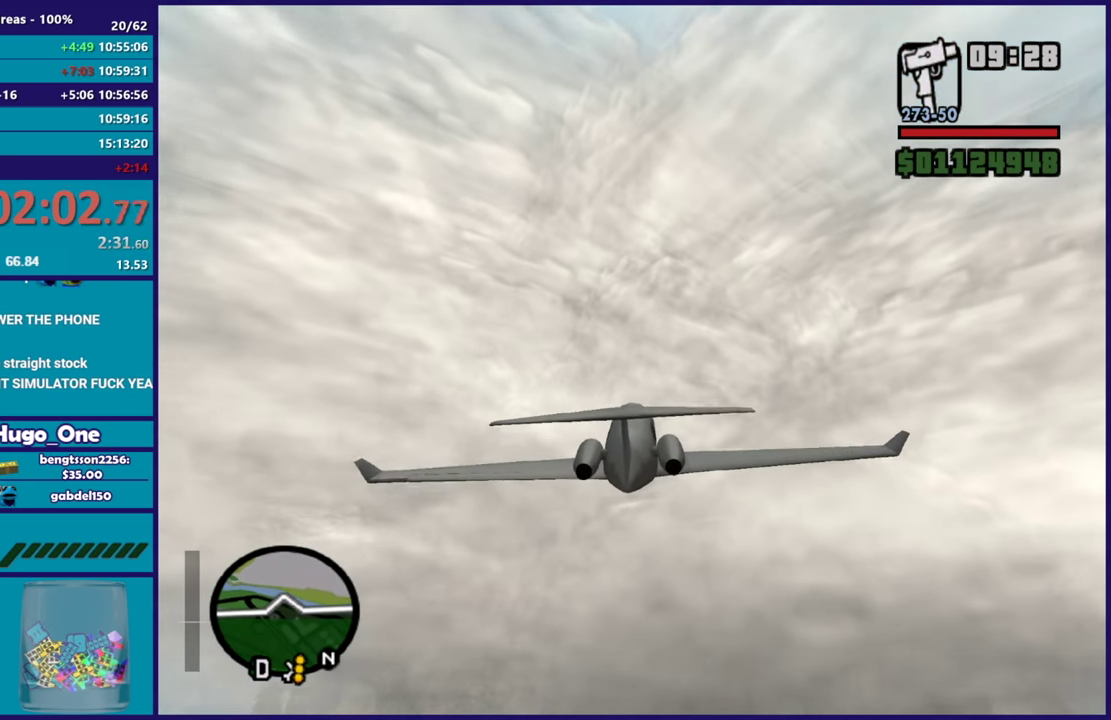
{"buttons": ["R2"], "left_stick": "center", "right_stick": "down-left", "events": [[183, "right_stick", "down-left"], [250, "L1", "down"], [300, "right_stick", "center"], [417, "right_stick", "down-left"], [450, "L1", "up"]]}
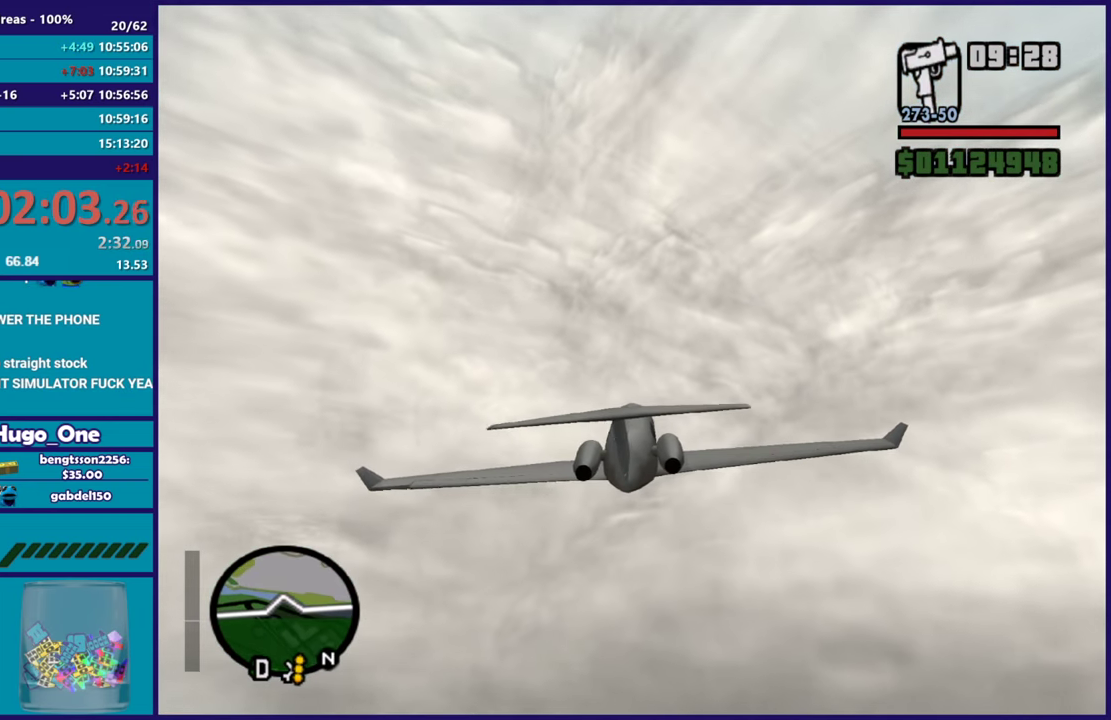
{"buttons": ["R2"], "left_stick": "center", "right_stick": "down-left", "events": [[17, "left_stick", "right"], [201, "left_stick", "center"], [317, "right_stick", "center"], [468, "right_stick", "down-left"]]}
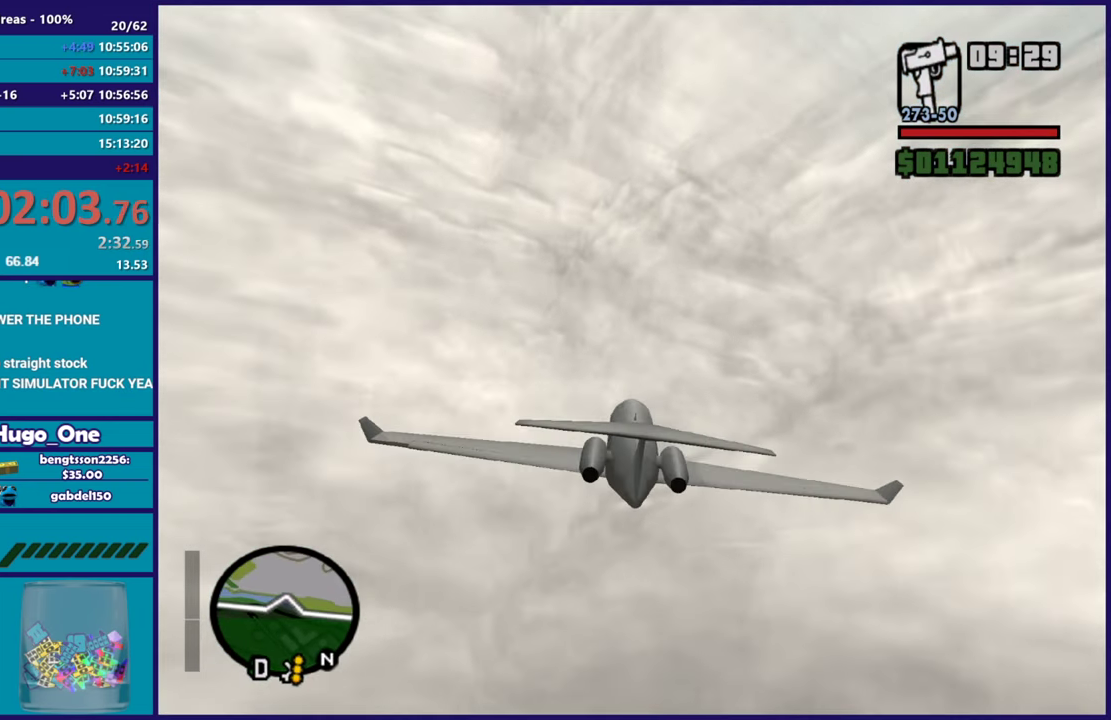
{"buttons": ["L1", "R2"], "left_stick": "center", "right_stick": "center", "events": [[50, "left_stick", "left"], [67, "right_stick", "center"], [200, "left_stick", "up-left"], [217, "right_stick", "down-left"], [250, "left_stick", "center"], [284, "right_stick", "center"], [367, "L1", "down"], [367, "left_stick", "up"], [467, "left_stick", "center"]]}
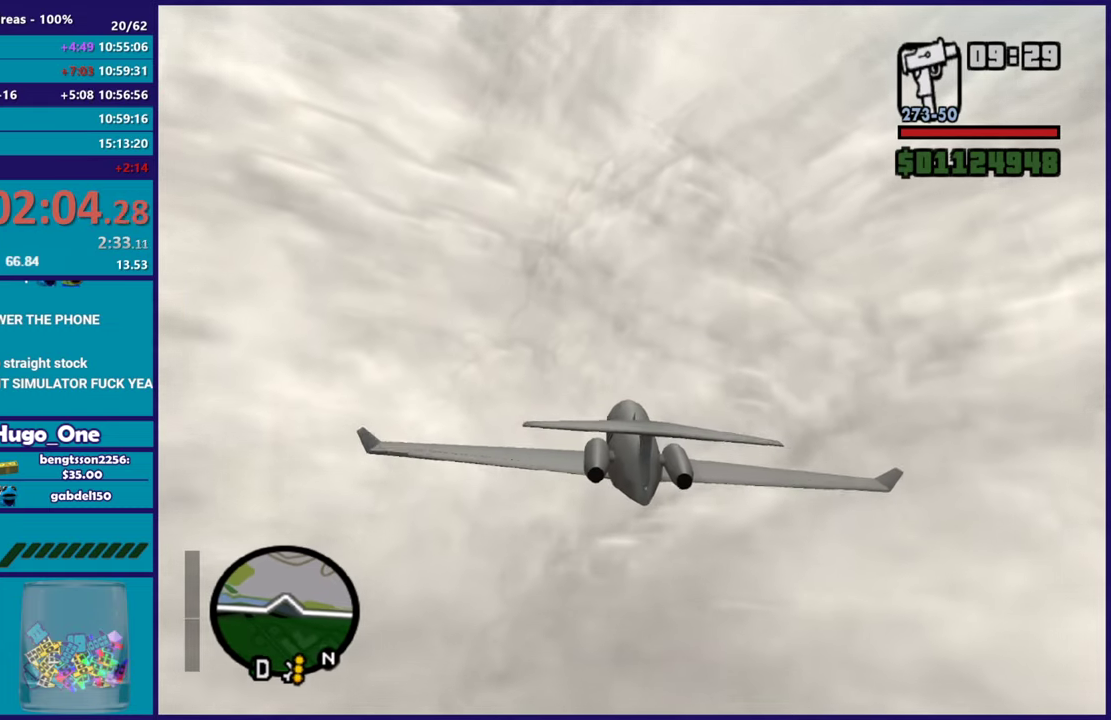
{"buttons": ["R2"], "left_stick": "center", "right_stick": "down-left", "events": [[17, "L1", "up"], [17, "R2", "up"], [17, "right_stick", "down-left"], [84, "R2", "down"], [251, "left_stick", "down-right"], [434, "left_stick", "center"]]}
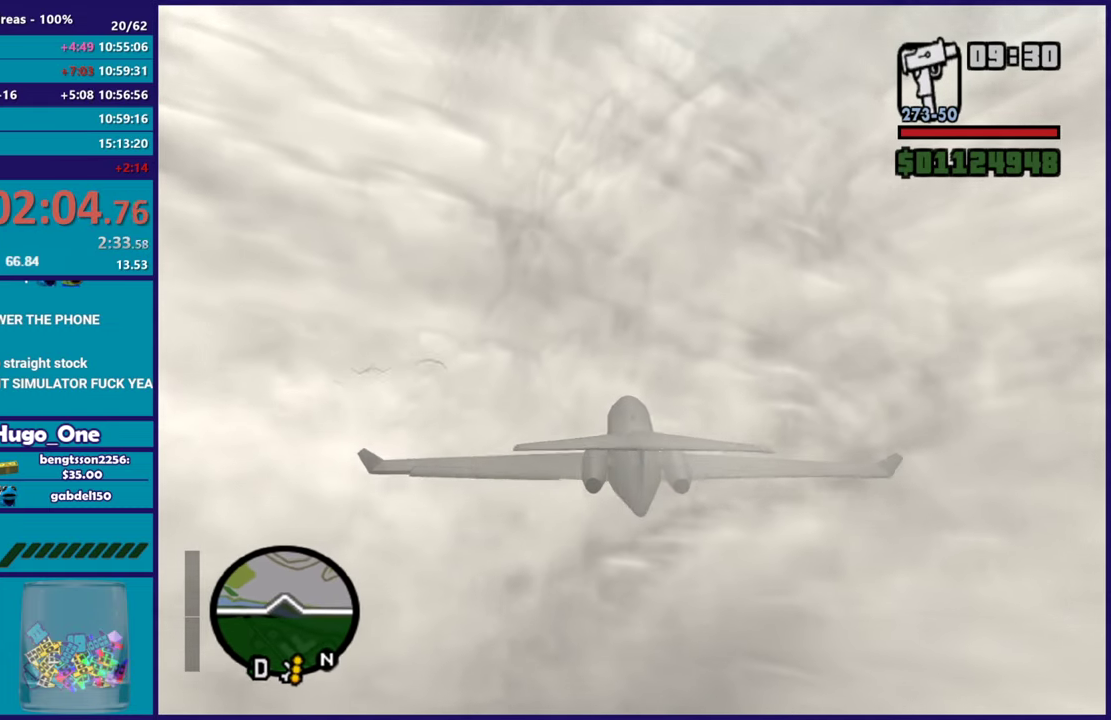
{"buttons": ["L1"], "left_stick": "up-left", "right_stick": "down", "events": [[350, "right_stick", "center"], [400, "L1", "down"], [400, "left_stick", "up-left"], [450, "R2", "up"], [467, "right_stick", "down"]]}
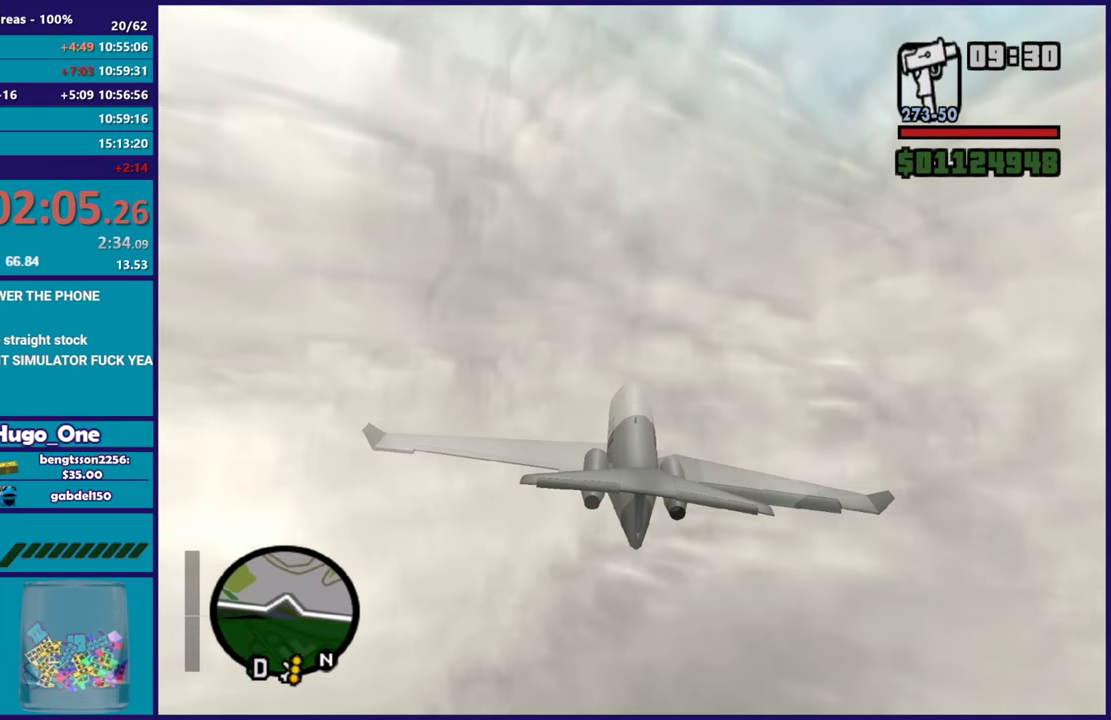
{"buttons": ["R2"], "left_stick": "center", "right_stick": "center", "events": [[284, "left_stick", "up"], [301, "right_stick", "center"], [334, "R2", "down"], [401, "left_stick", "center"], [417, "L1", "up"]]}
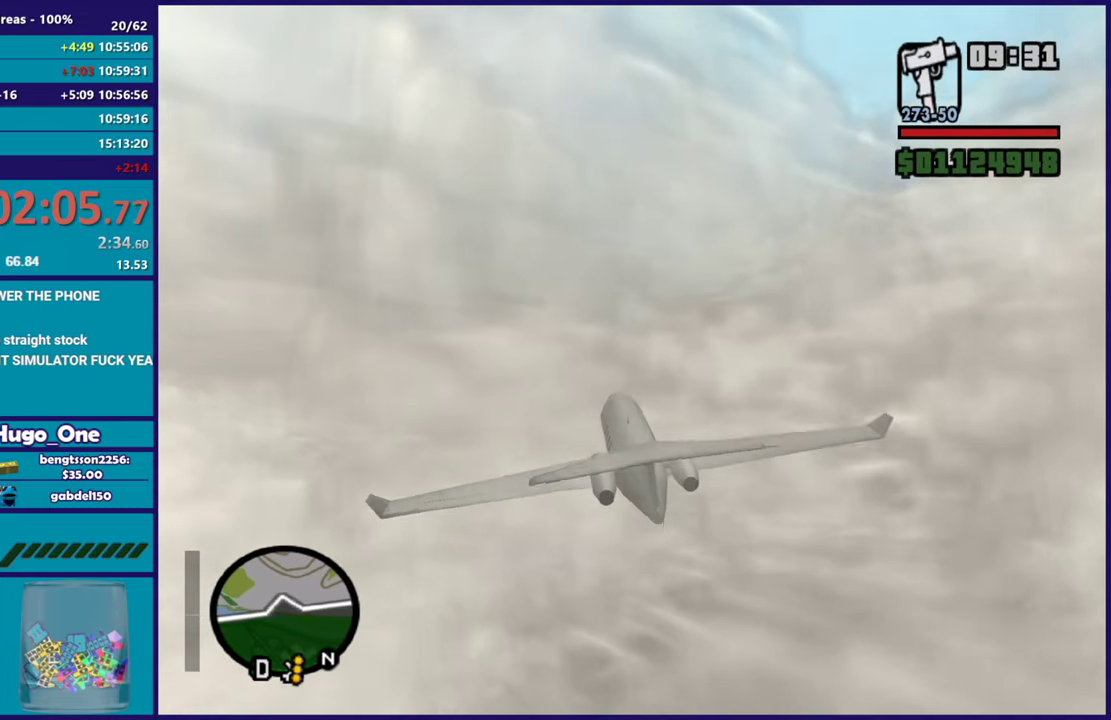
{"buttons": ["L1", "R2"], "left_stick": "center", "right_stick": "center", "events": [[117, "L1", "down"], [167, "right_stick", "down-left"], [183, "left_stick", "right"], [300, "left_stick", "down-right"], [317, "right_stick", "center"], [500, "left_stick", "center"]]}
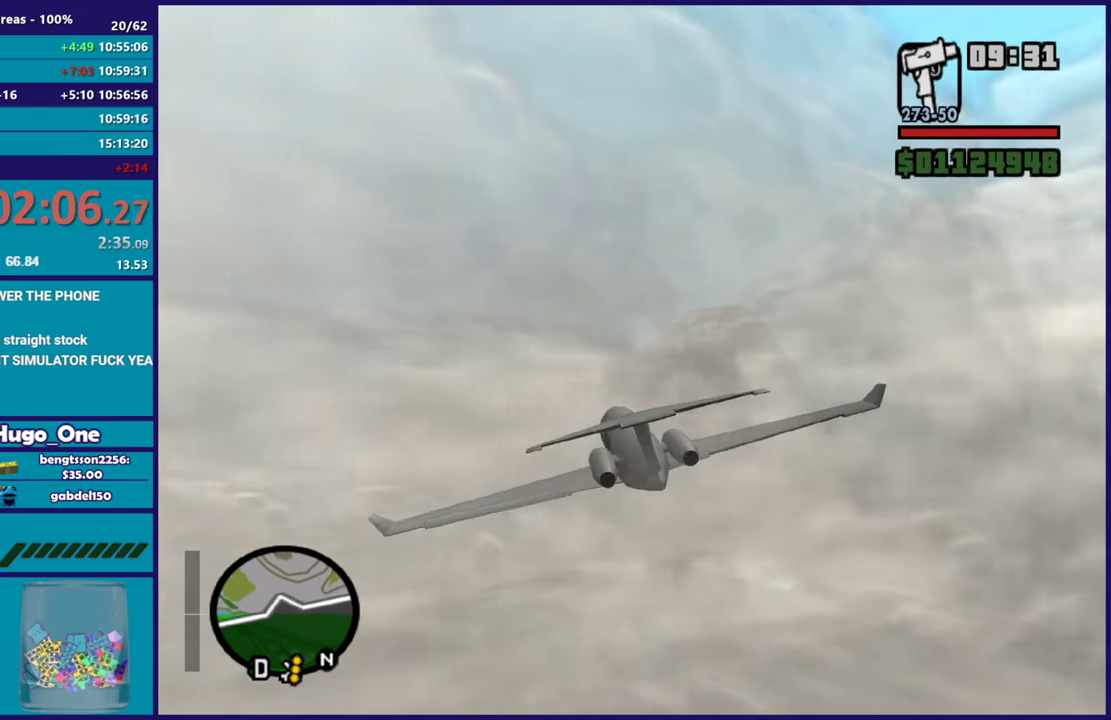
{"buttons": ["R2"], "left_stick": "center", "right_stick": "center", "events": [[101, "left_stick", "up"], [167, "right_stick", "down"], [267, "left_stick", "down"], [334, "right_stick", "center"], [434, "L1", "up"], [501, "left_stick", "center"]]}
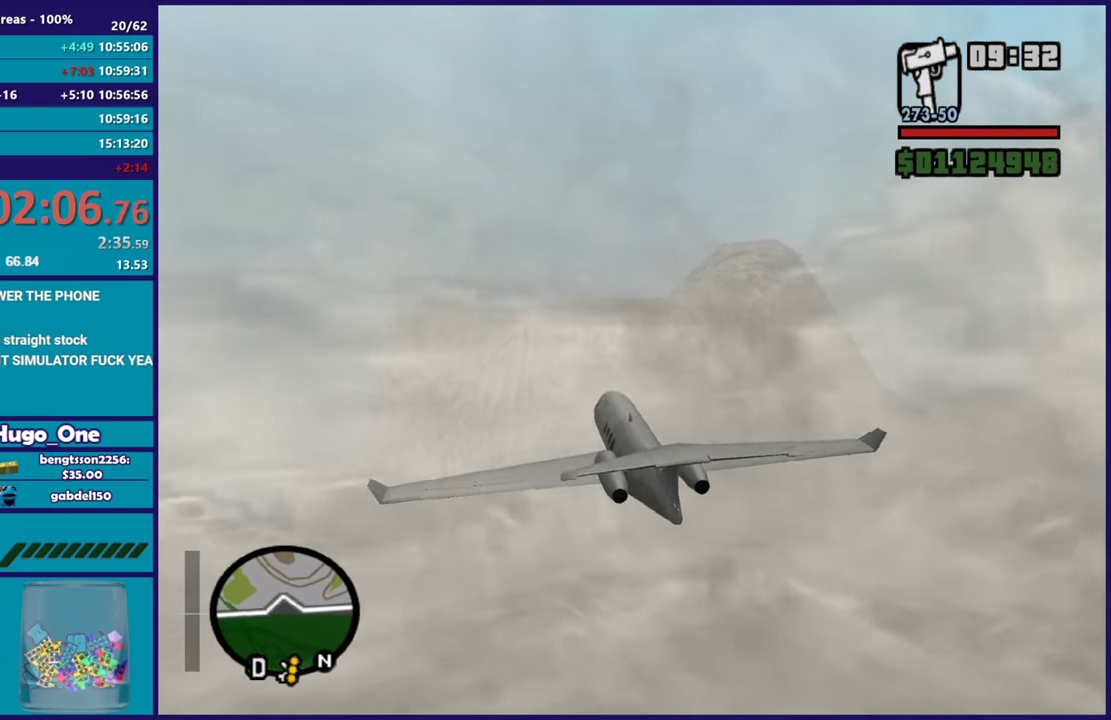
{"buttons": [], "left_stick": "up-left", "right_stick": "center", "events": [[50, "left_stick", "right"], [100, "right_stick", "up-left"], [150, "right_stick", "up"], [233, "right_stick", "up-left"], [334, "right_stick", "down-left"], [350, "left_stick", "center"], [400, "left_stick", "up-left"], [434, "right_stick", "center"], [500, "R2", "up"]]}
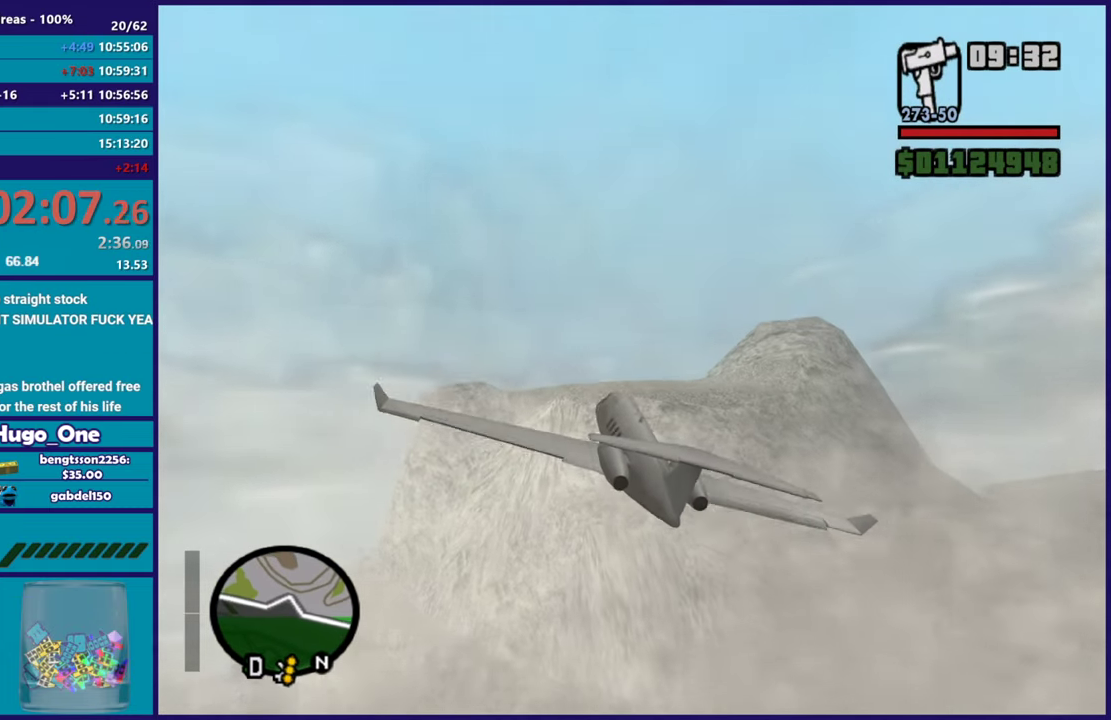
{"buttons": ["R2"], "left_stick": "center", "right_stick": "center", "events": [[101, "R1", "down"], [217, "right_stick", "down-left"], [284, "R1", "up"], [334, "left_stick", "left"], [401, "right_stick", "center"], [434, "left_stick", "down-left"], [468, "R2", "down"], [501, "left_stick", "center"]]}
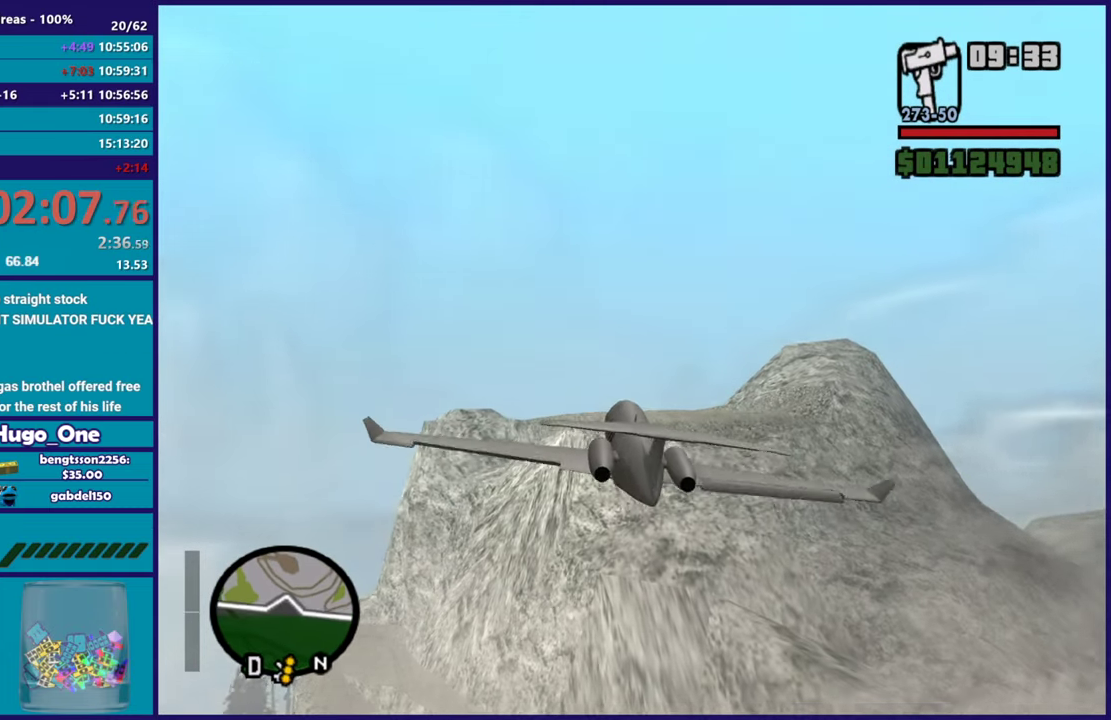
{"buttons": ["R2"], "left_stick": "up-right", "right_stick": "down-left"}
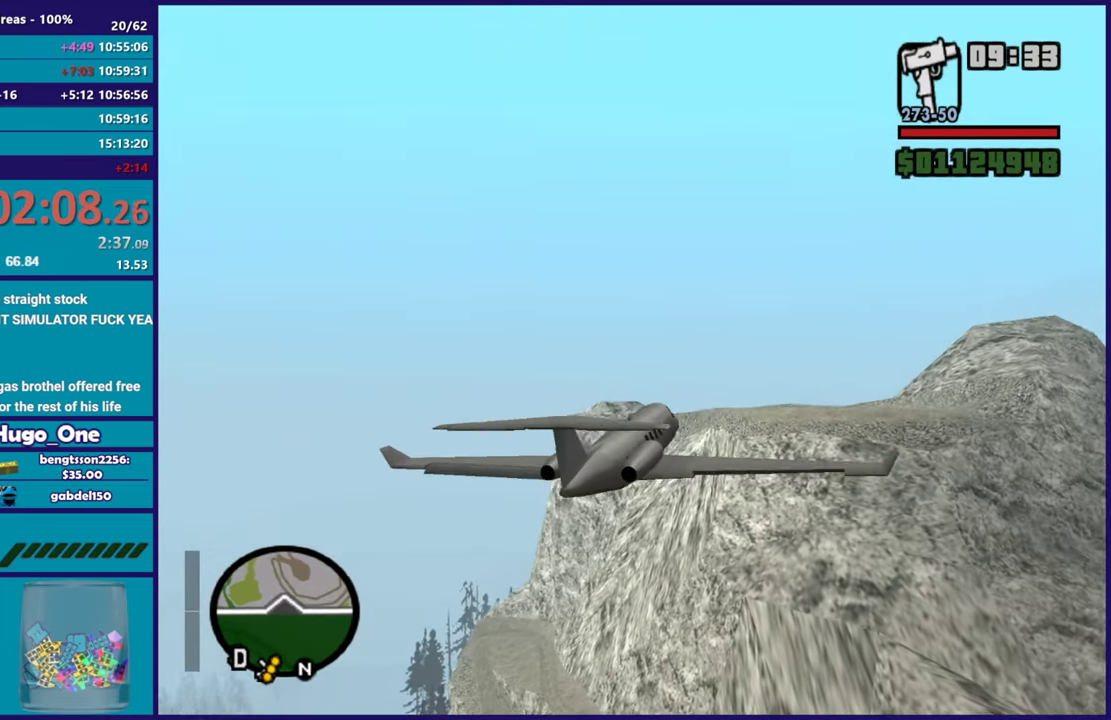
{"buttons": [], "left_stick": "left", "right_stick": "down-left"}
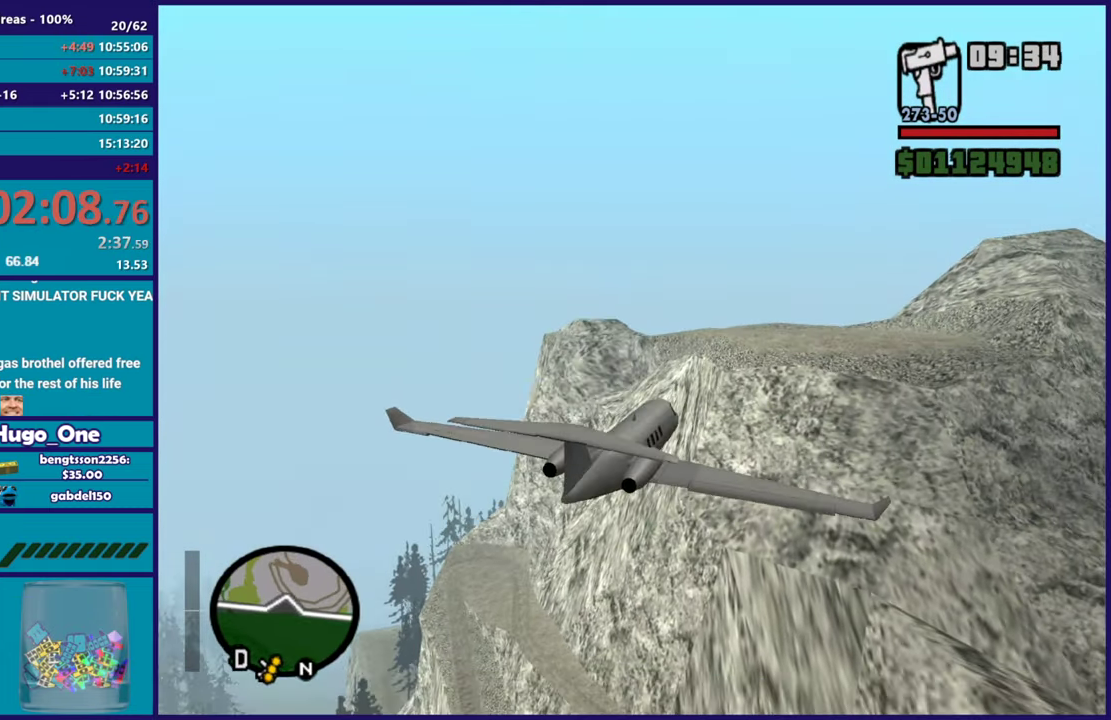
{"buttons": ["R2"], "left_stick": "right", "right_stick": "down-left"}
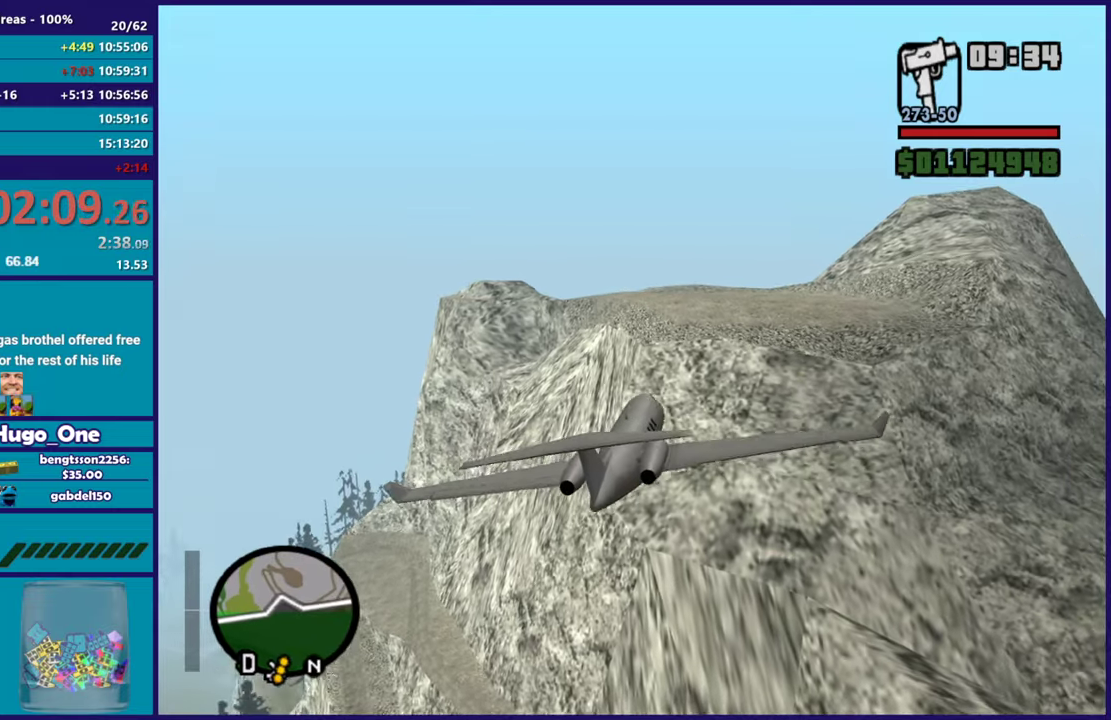
{"buttons": ["R2"], "left_stick": "right", "right_stick": "down-left", "events": [[34, "left_stick", "down-right"], [251, "left_stick", "up-left"], [434, "left_stick", "right"]]}
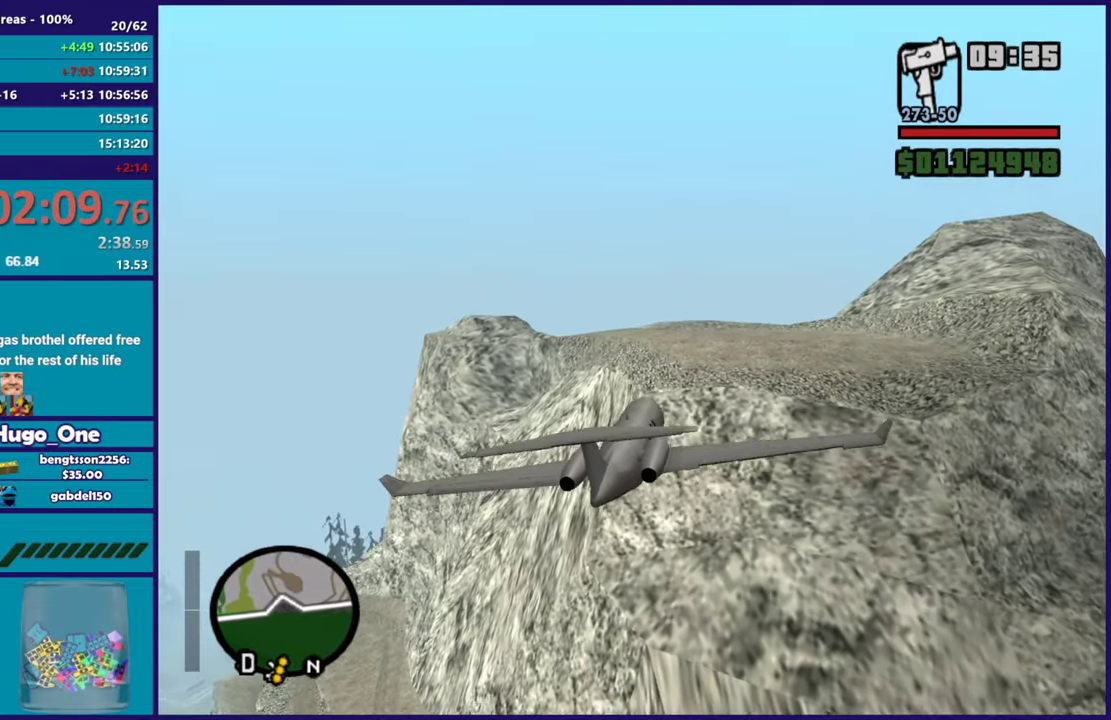
{"buttons": [], "left_stick": "down-right", "right_stick": "down-left", "events": [[17, "left_stick", "down-right"], [150, "left_stick", "up"], [217, "left_stick", "up-left"], [284, "left_stick", "center"], [334, "R2", "up"], [367, "left_stick", "down-right"]]}
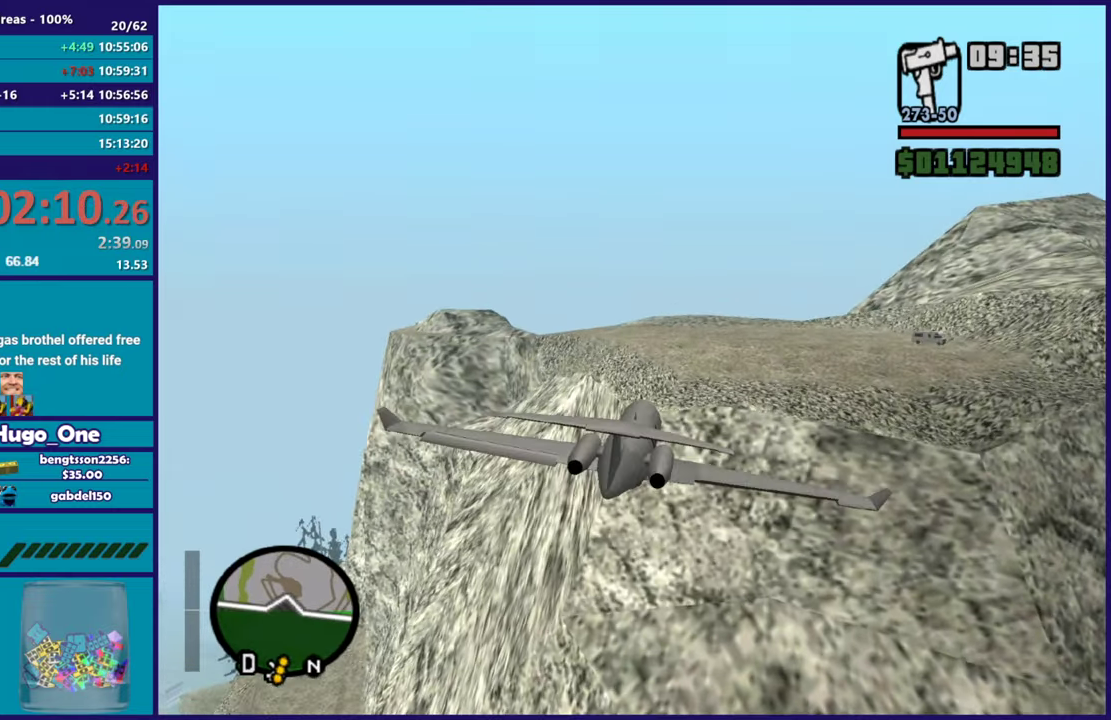
{"buttons": [], "left_stick": "down", "right_stick": "down-left", "events": [[50, "left_stick", "left"], [133, "left_stick", "down-left"], [150, "R1", "down"], [250, "R1", "up"], [484, "left_stick", "down"]]}
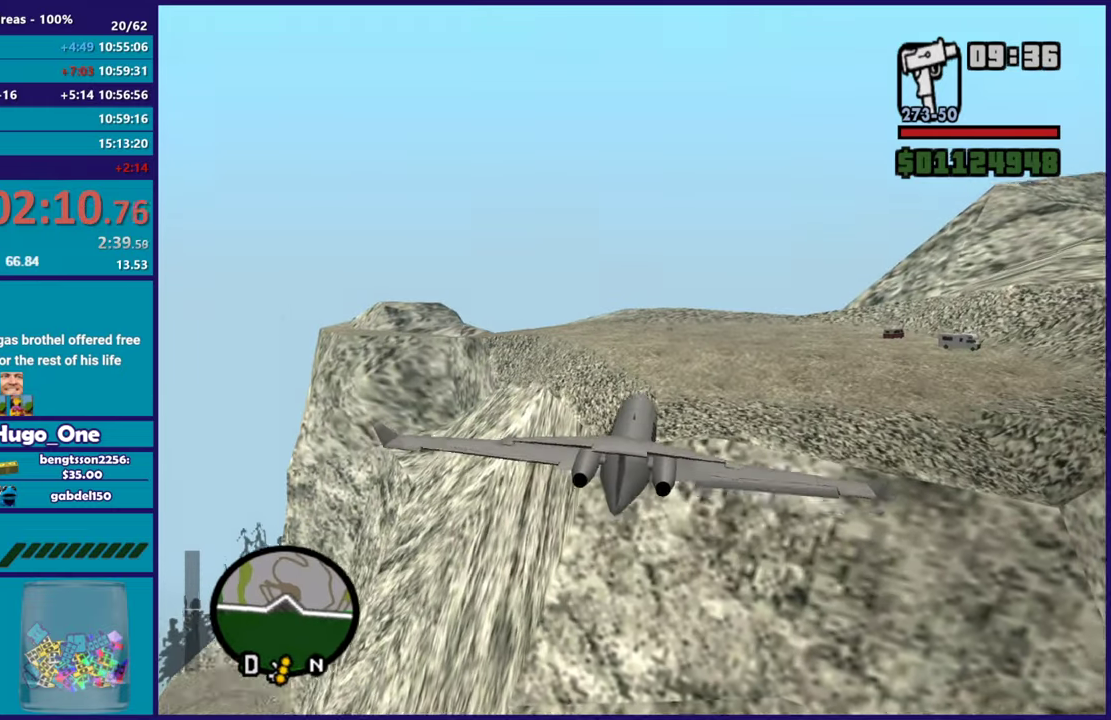
{"buttons": ["R1"], "left_stick": "up-right", "right_stick": "left"}
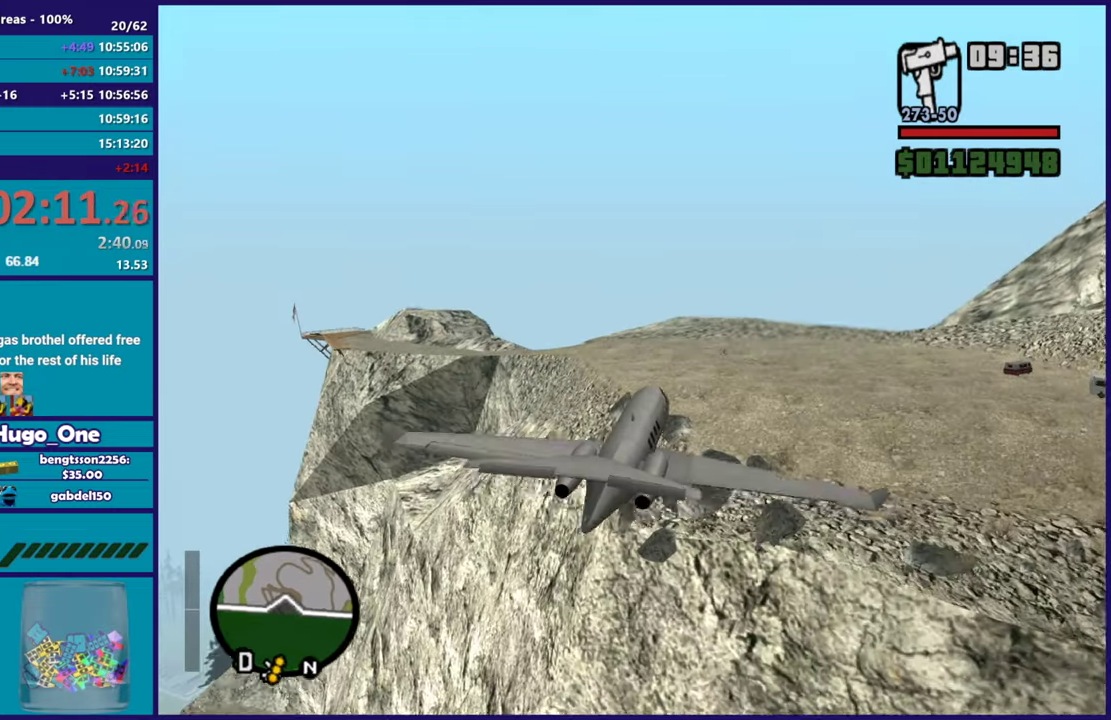
{"buttons": ["R1"], "left_stick": "down", "right_stick": "up", "events": [[50, "right_stick", "center"], [117, "left_stick", "right"], [350, "left_stick", "down-right"], [450, "left_stick", "down"], [467, "right_stick", "up"]]}
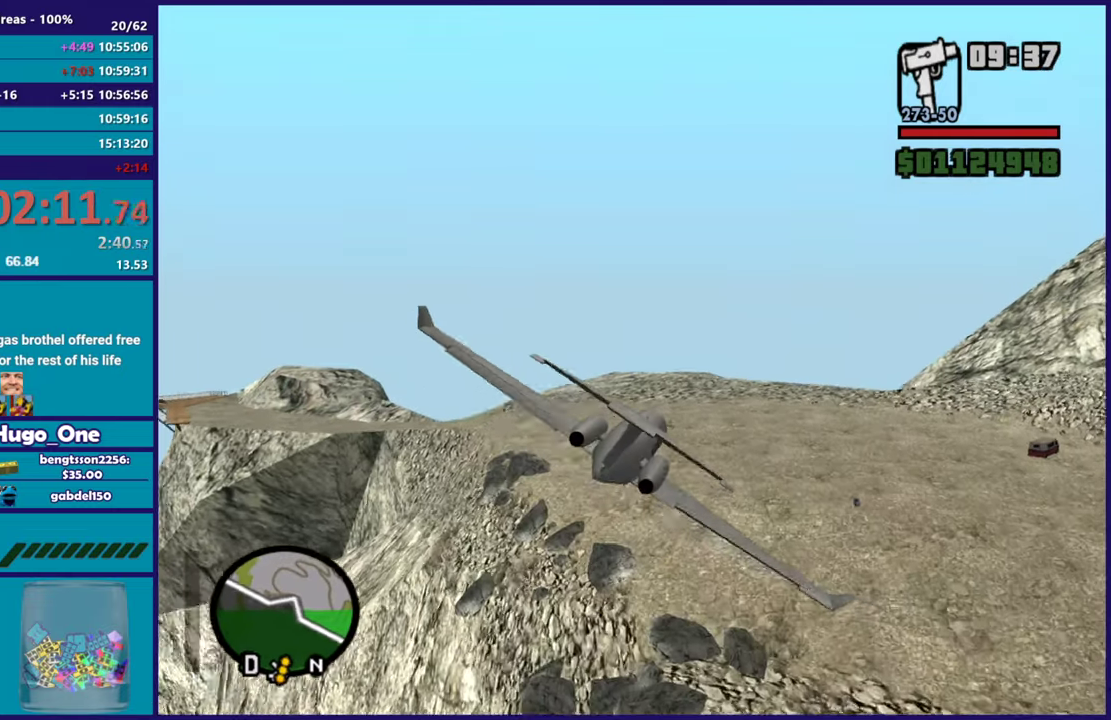
{"buttons": ["R1"], "left_stick": "up", "right_stick": "up-right", "events": [[67, "left_stick", "down-left"], [150, "right_stick", "up-right"], [250, "left_stick", "left"], [351, "left_stick", "down"], [467, "left_stick", "up"]]}
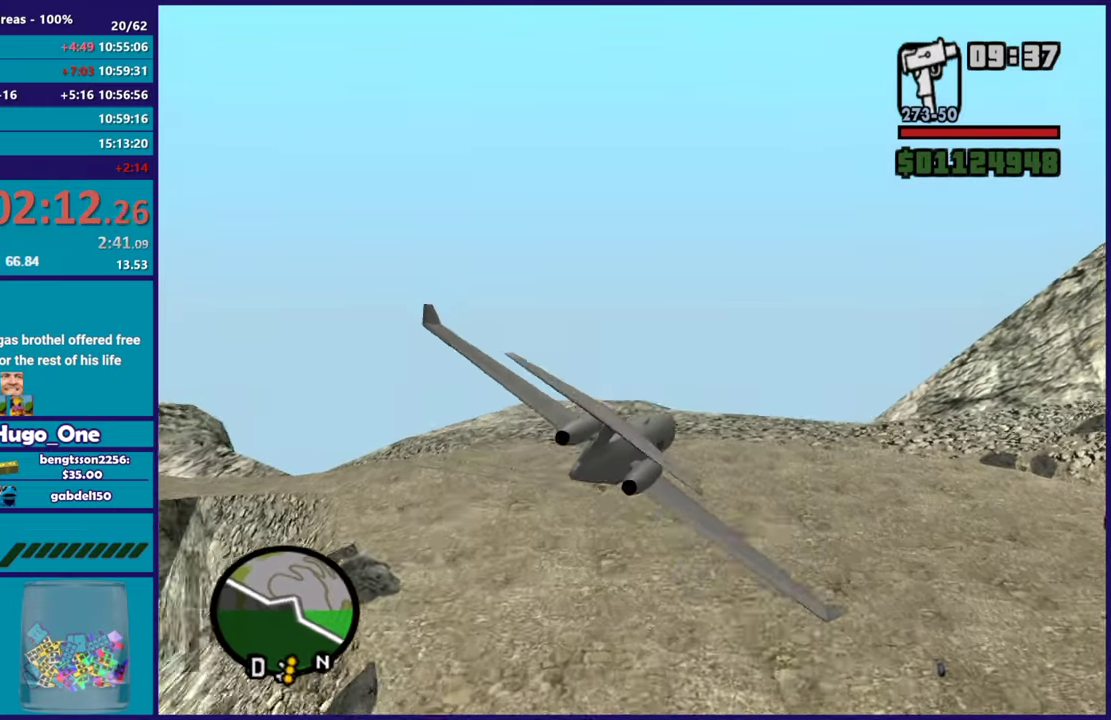
{"buttons": ["L2"], "left_stick": "up", "right_stick": "center", "events": [[50, "L2", "down"], [50, "left_stick", "up-left"], [117, "right_stick", "center"], [167, "R1", "up"], [200, "left_stick", "up"]]}
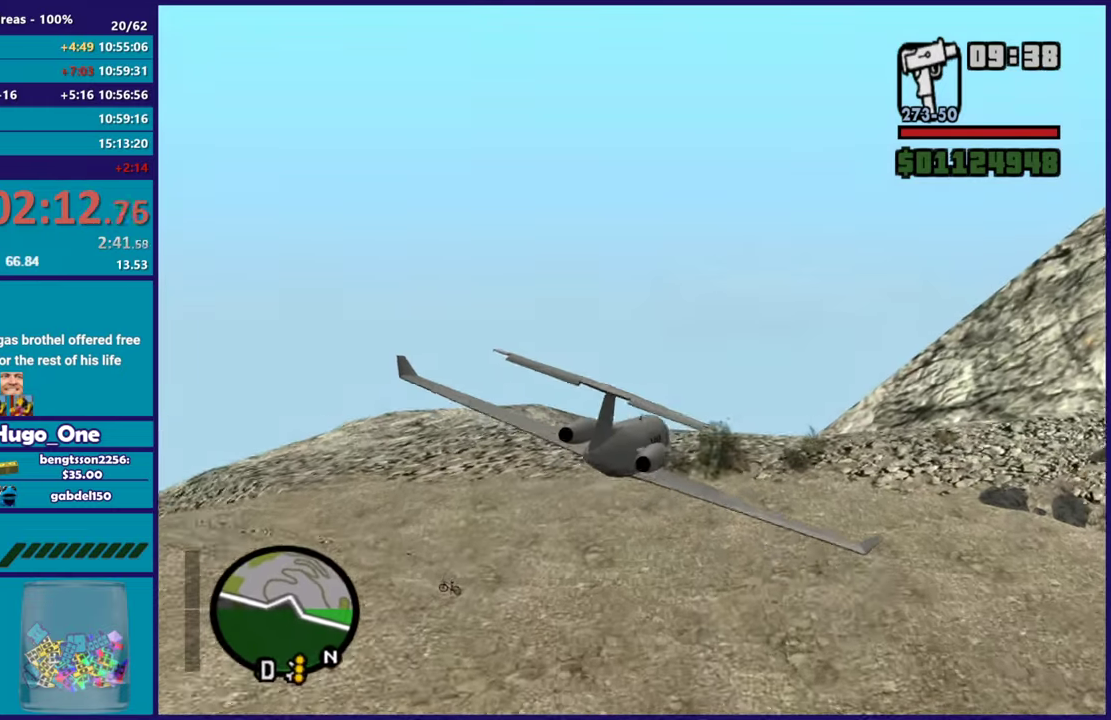
{"buttons": [], "left_stick": "center", "right_stick": "center", "events": [[50, "left_stick", "up-left"], [234, "L2", "up"], [250, "left_stick", "down-left"], [284, "Y", "down"], [351, "left_stick", "center"], [467, "Y", "up"]]}
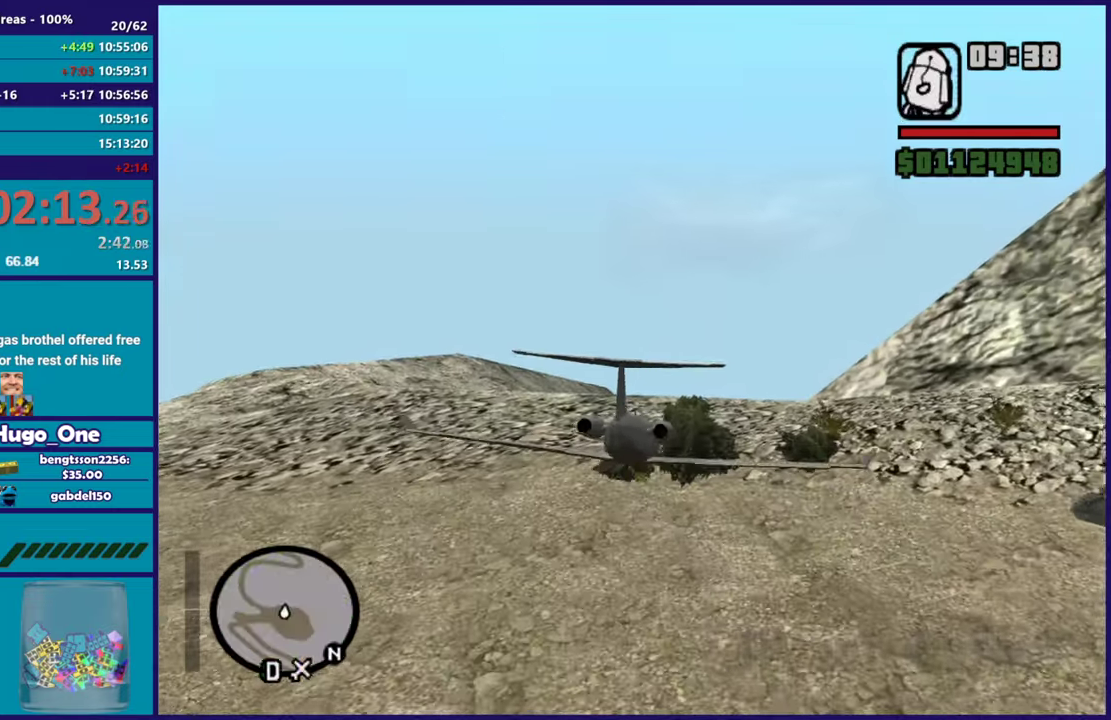
{"buttons": [], "left_stick": "down-right", "right_stick": "up-right", "events": [[16, "Y", "down"], [117, "Y", "up"], [333, "right_stick", "up-right"], [417, "left_stick", "down-right"]]}
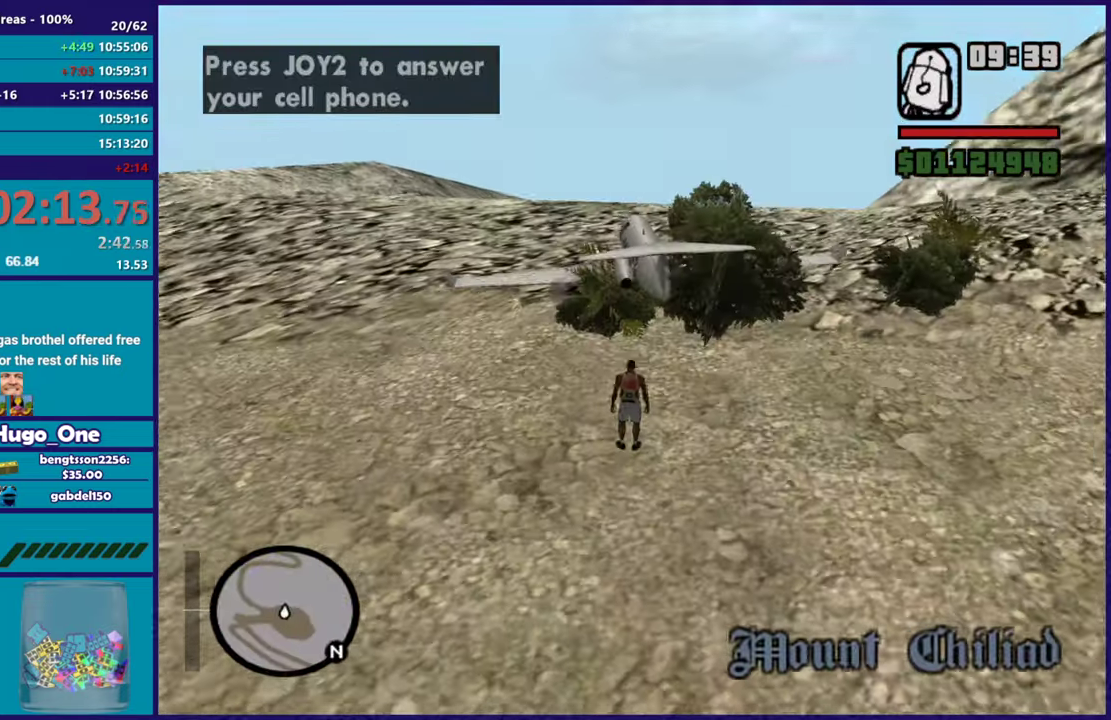
{"buttons": [], "left_stick": "right", "right_stick": "right", "events": [[134, "right_stick", "right"], [250, "left_stick", "right"]]}
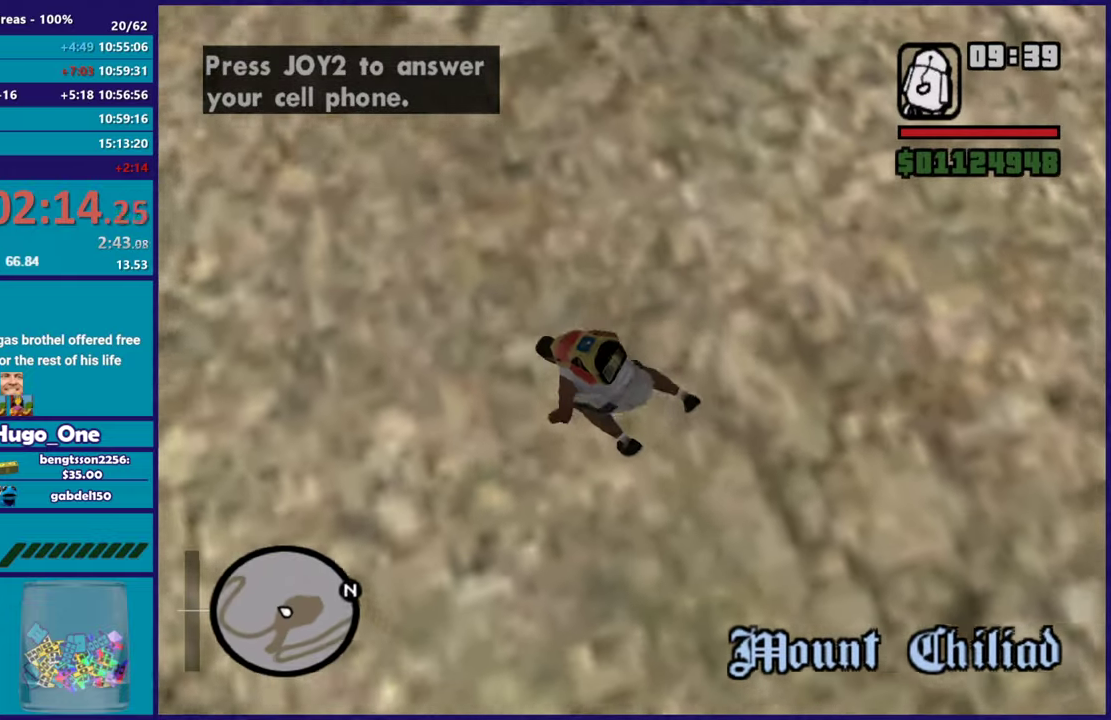
{"buttons": [], "left_stick": "right", "right_stick": "right", "events": [[83, "right_stick", "up-right"], [283, "right_stick", "right"]]}
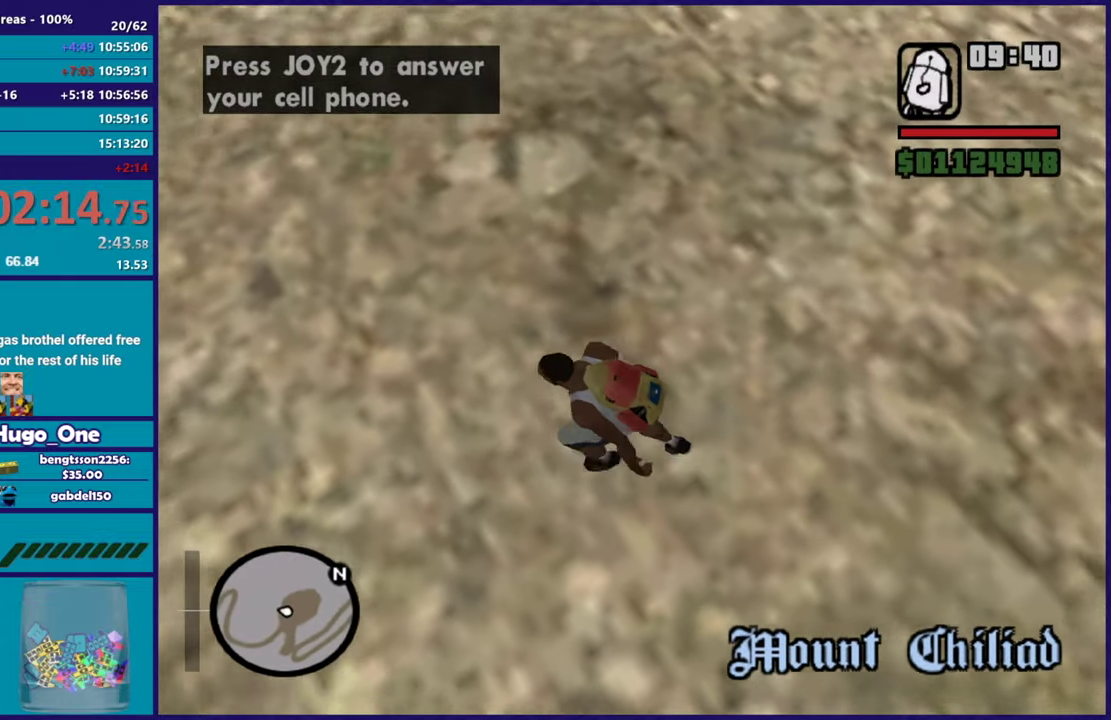
{"buttons": [], "left_stick": "right", "right_stick": "center", "events": [[67, "right_stick", "center"], [134, "A", "down"], [267, "A", "up"], [317, "A", "down"], [451, "A", "up"]]}
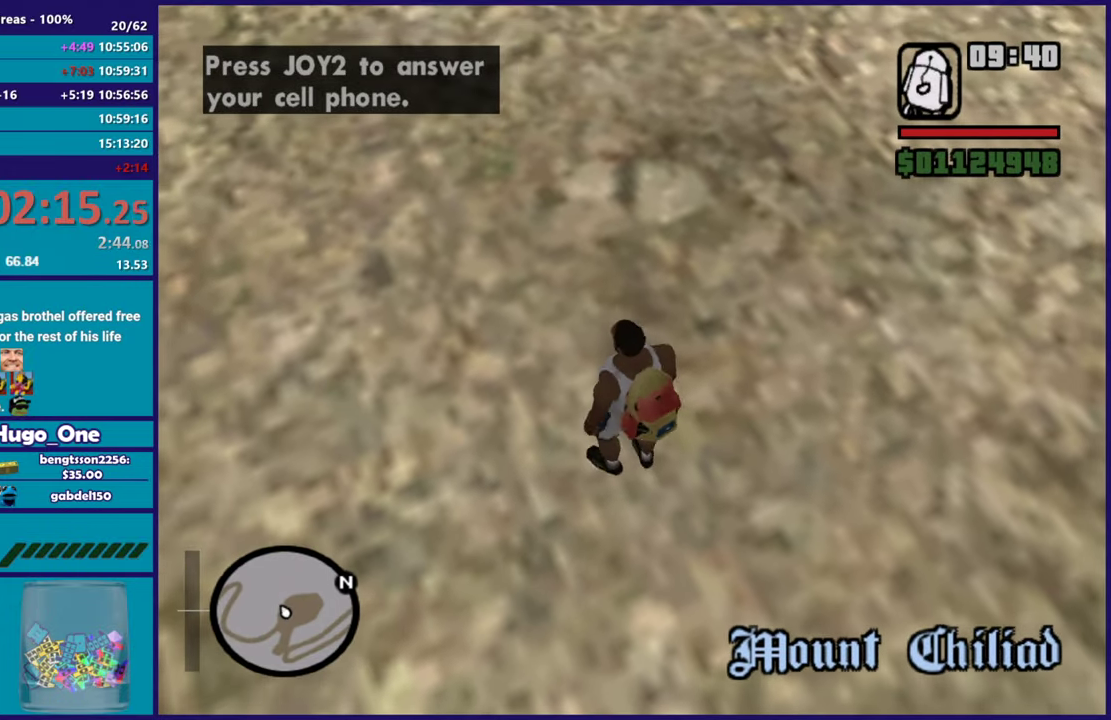
{"buttons": [], "left_stick": "up-right", "right_stick": "center", "events": [[33, "A", "down"], [117, "A", "up"], [250, "right_stick", "right"], [417, "left_stick", "up-right"], [433, "right_stick", "center"]]}